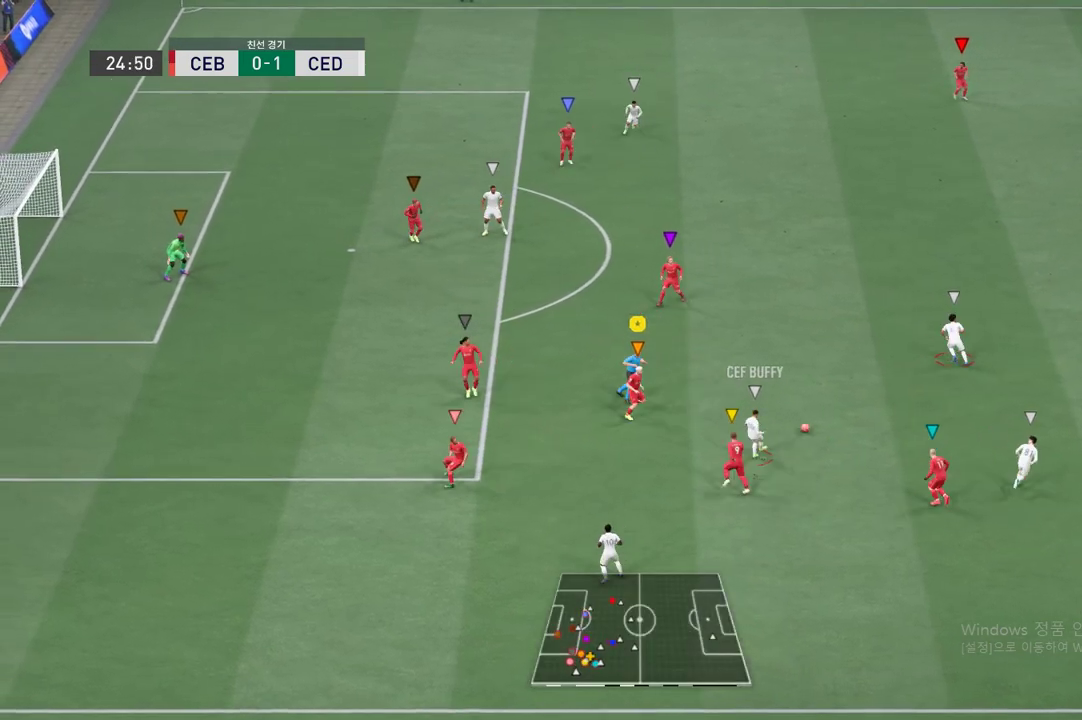
Gameplay with a controller (Xbox layout); each line is a JSON object with the inputs held at the frame after it. "events" lists button and stick changes between this image and that frame as [ms after this image, input, new state], when the widget could be followed in between. Not read: L3 R3 right_stick.
{"buttons": ["R2"], "left_stick": "up-left", "events": [[167, "left_stick", "up"], [401, "L2", "up"], [418, "left_stick", "up-left"], [451, "R2", "down"]]}
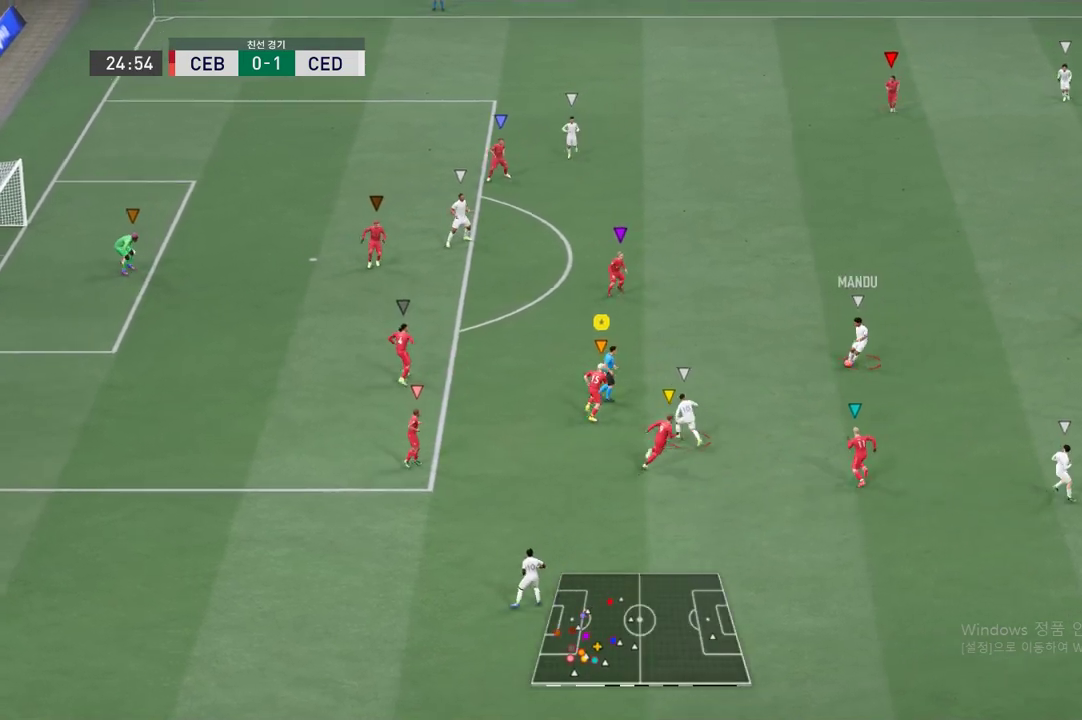
{"buttons": ["L2"], "left_stick": "up-left", "events": [[417, "R2", "up"], [434, "L2", "down"]]}
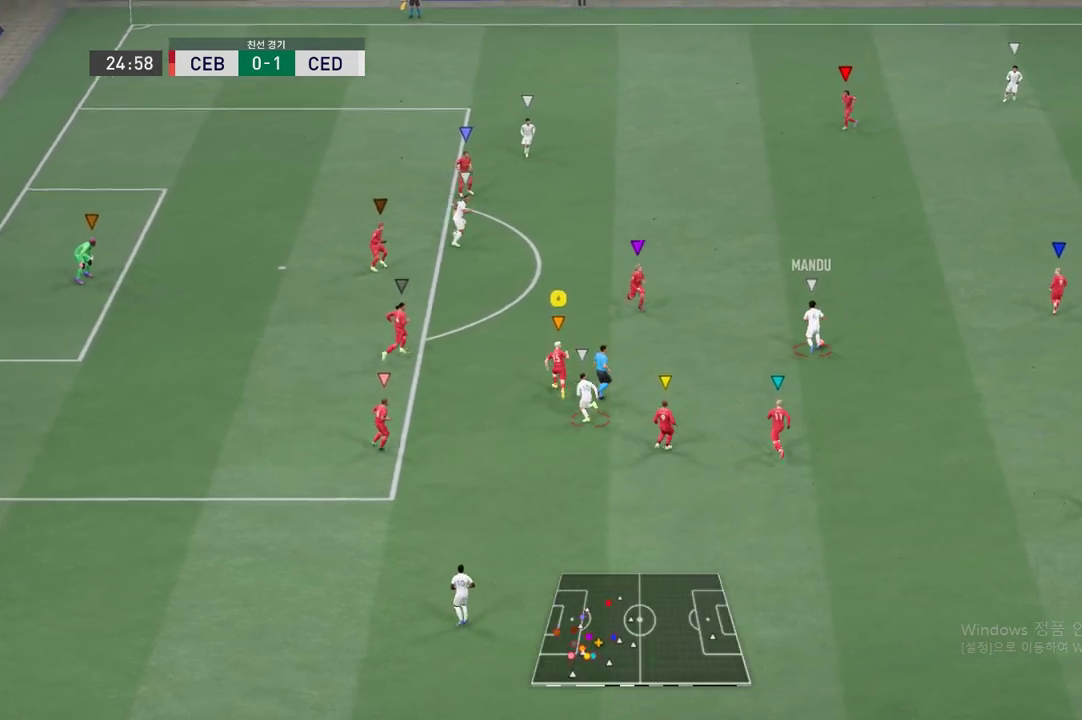
{"buttons": ["L2"], "left_stick": "left", "events": [[116, "left_stick", "left"]]}
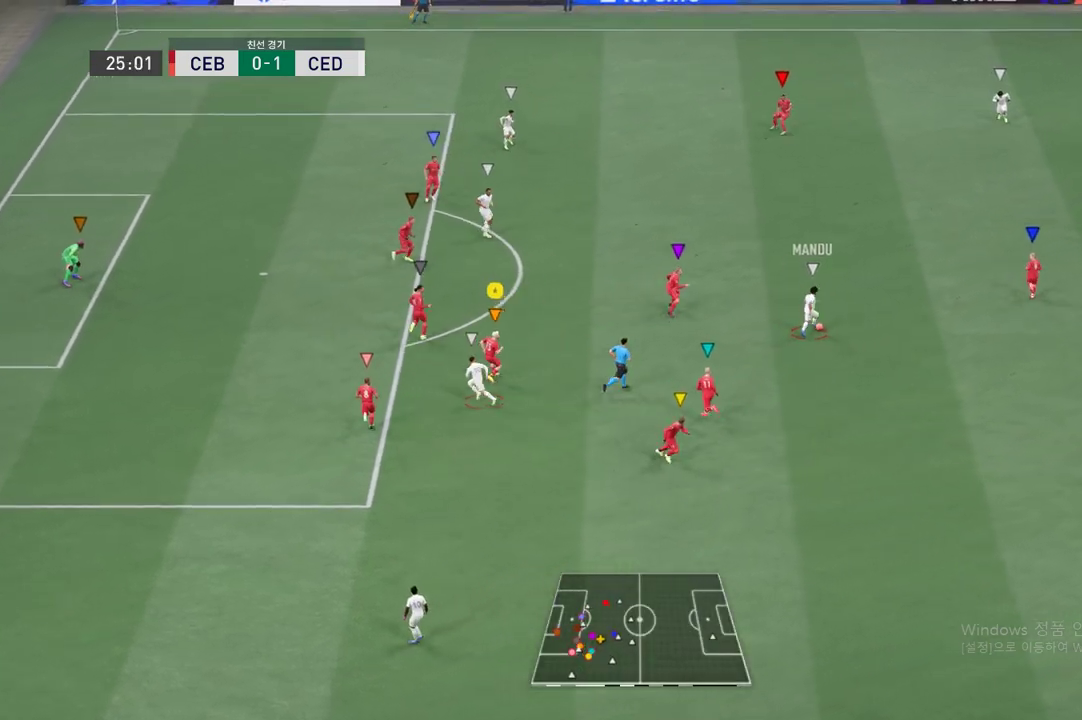
{"buttons": ["R2"], "left_stick": "up-left", "events": [[50, "L2", "up"], [167, "R2", "down"], [234, "left_stick", "up-left"]]}
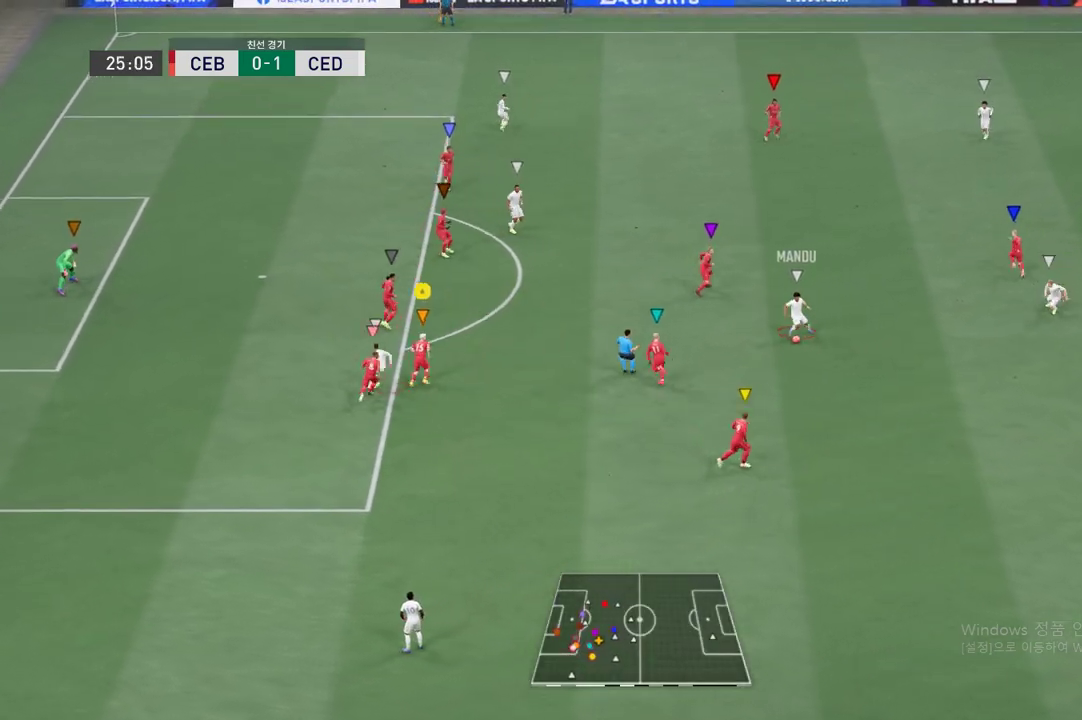
{"buttons": [], "left_stick": "up", "events": [[50, "R2", "up"], [417, "left_stick", "up"]]}
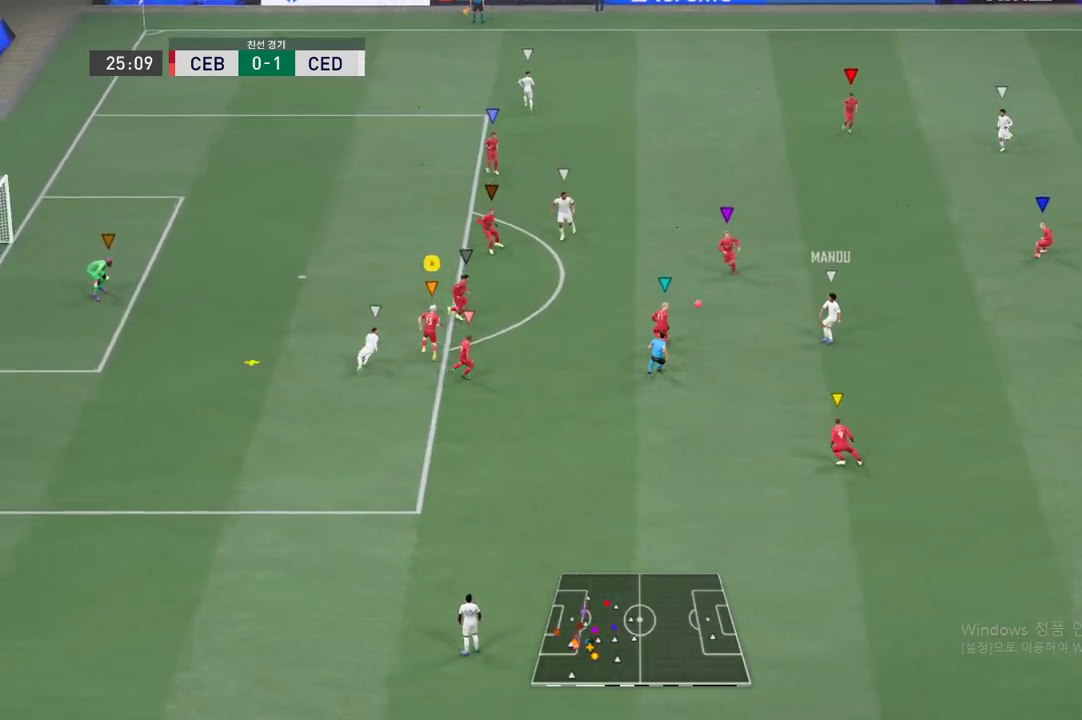
{"buttons": [], "left_stick": "up", "events": []}
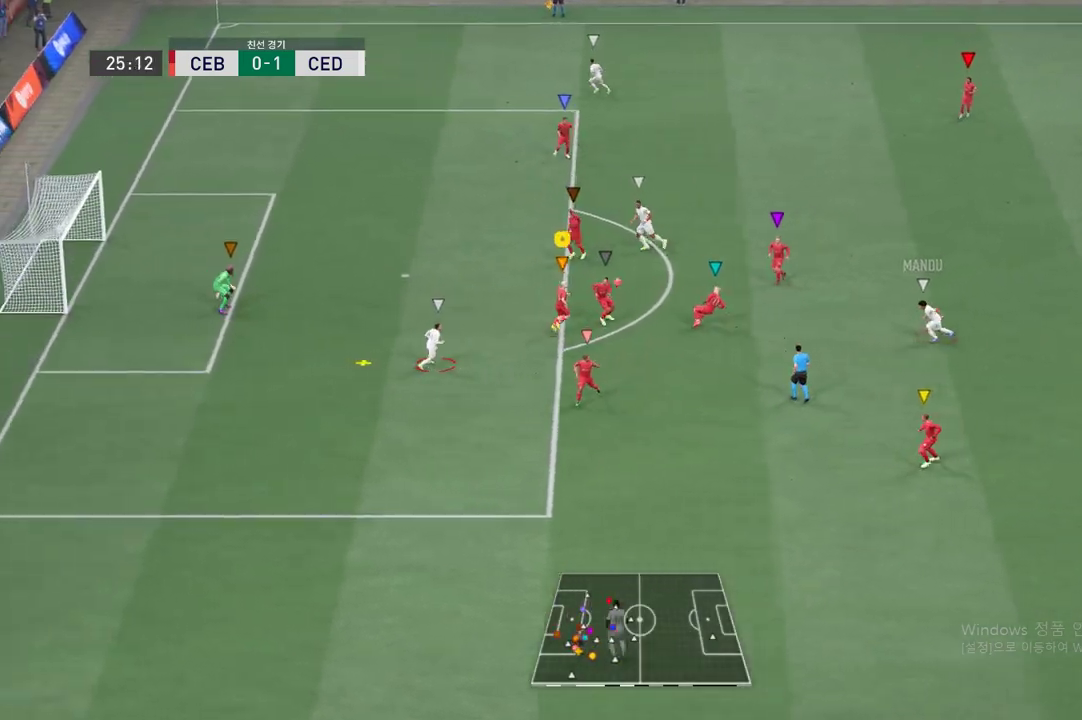
{"buttons": ["R2"], "left_stick": "down-left", "events": [[16, "left_stick", "center"], [116, "B", "down"], [200, "B", "up"], [333, "left_stick", "down-left"], [483, "R2", "down"]]}
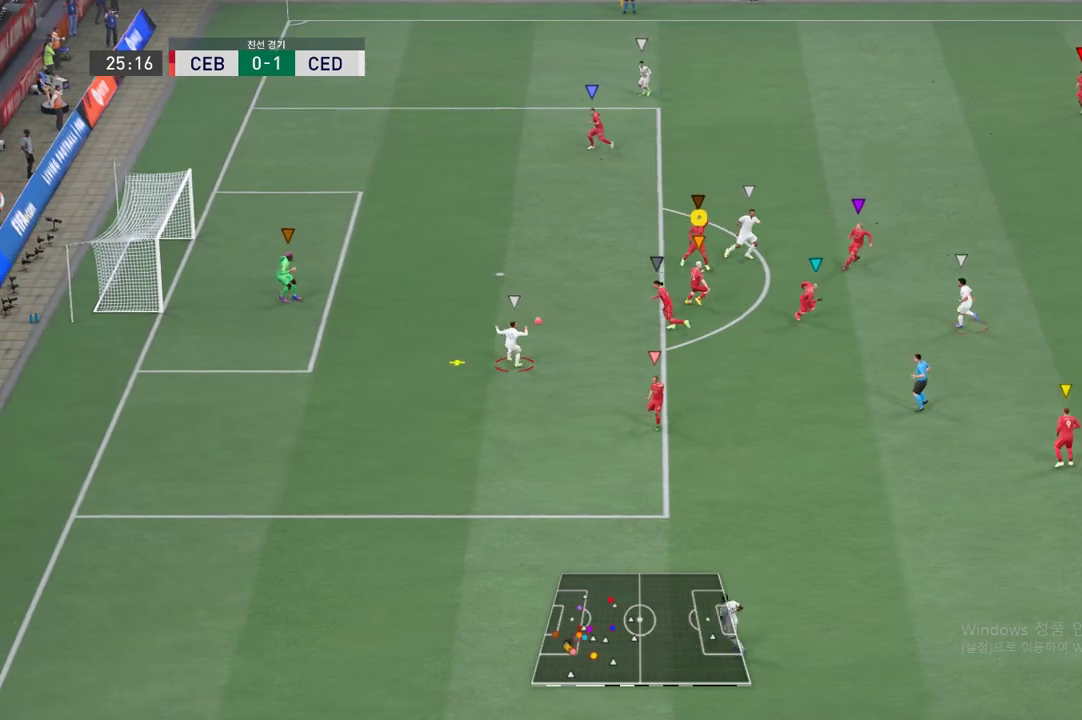
{"buttons": ["R2"], "left_stick": "left", "events": [[33, "left_stick", "left"]]}
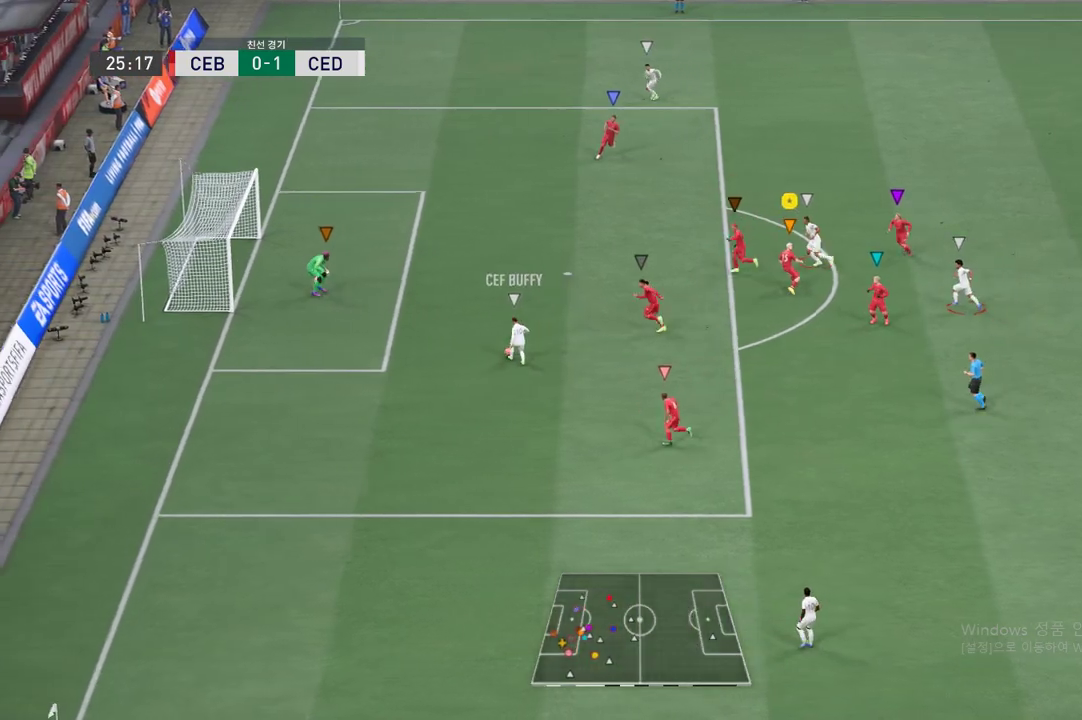
{"buttons": ["R2"], "left_stick": "left", "events": []}
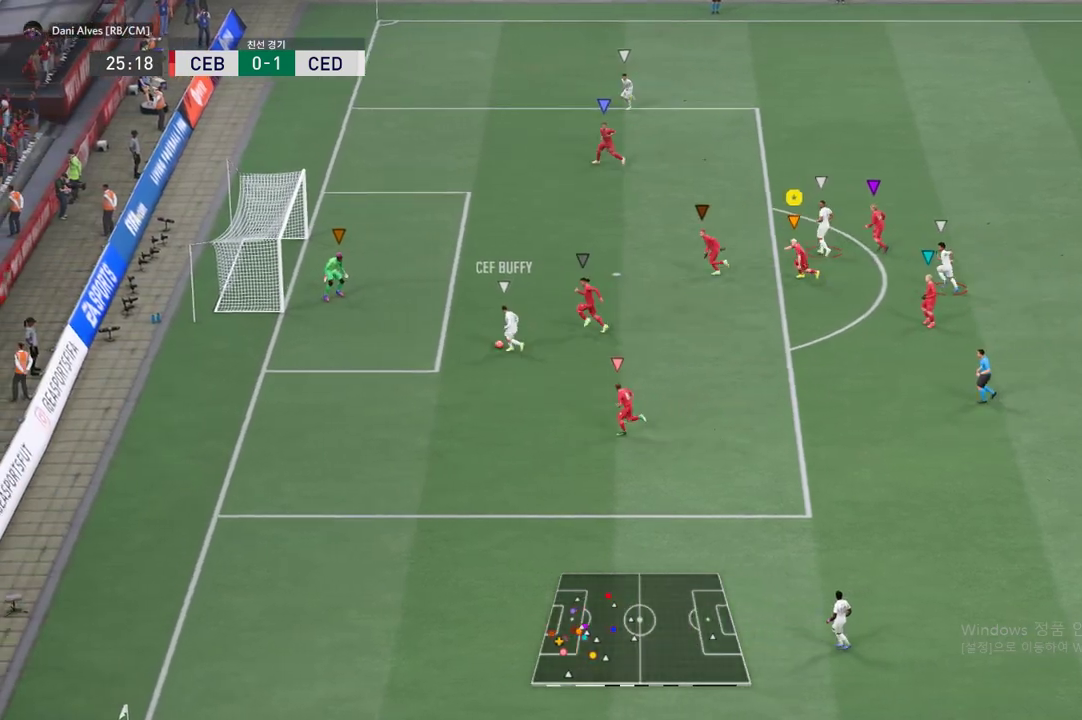
{"buttons": [], "left_stick": "left", "events": [[367, "R2", "up"]]}
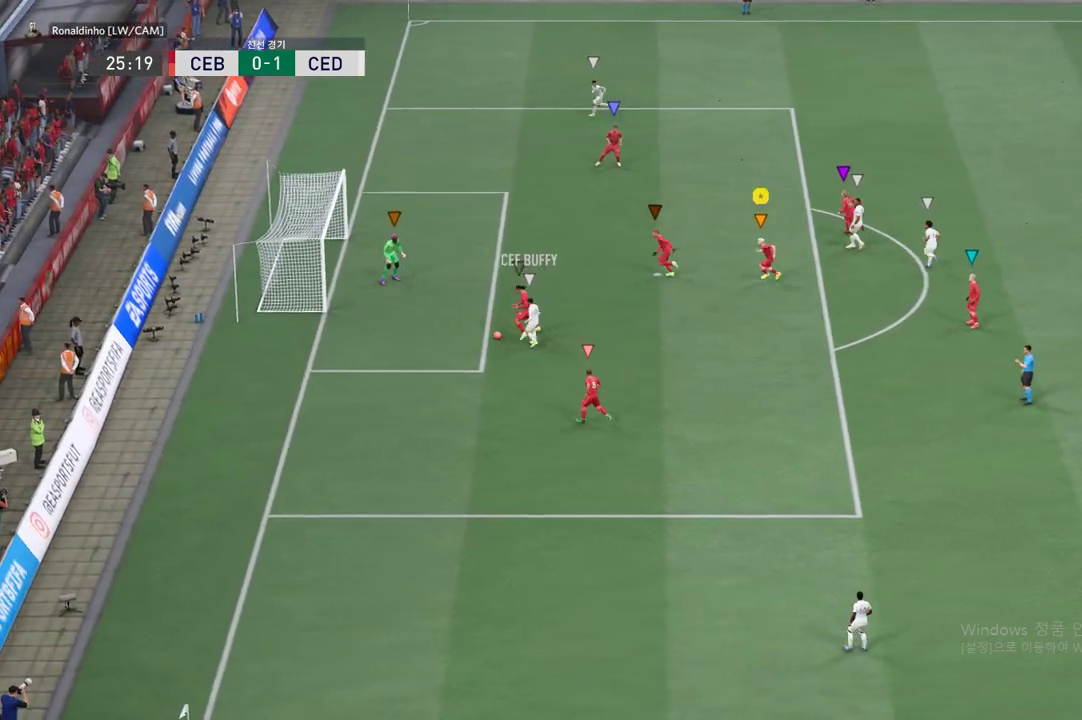
{"buttons": [], "left_stick": "left", "events": []}
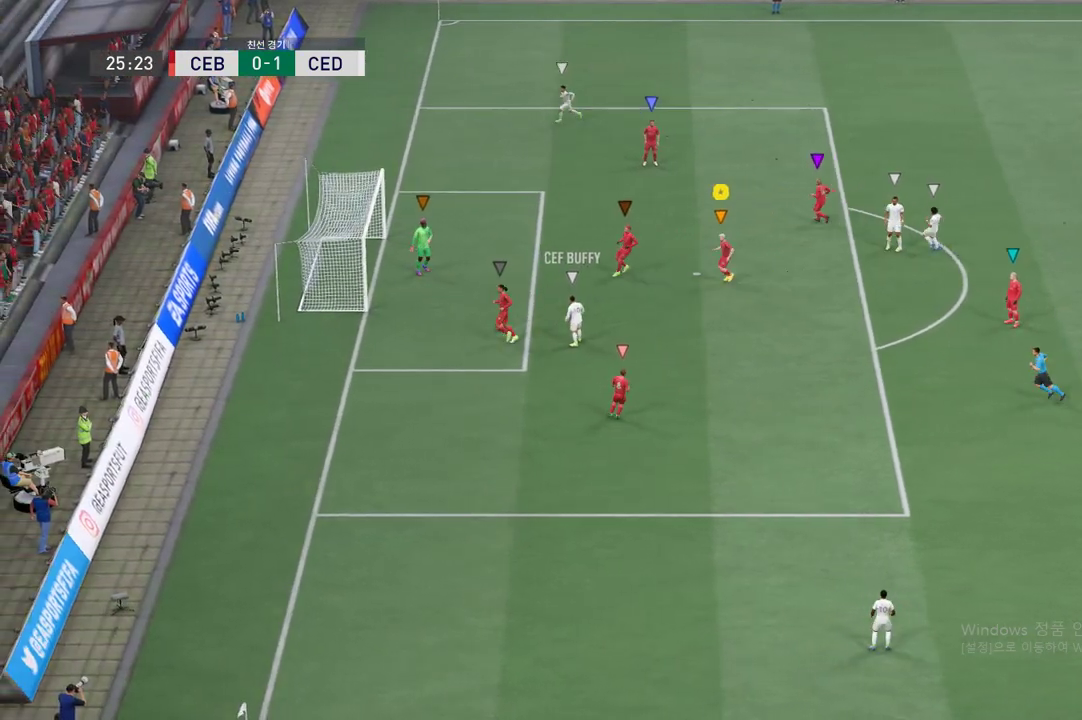
{"buttons": [], "left_stick": "down-left", "events": [[33, "left_stick", "down-left"]]}
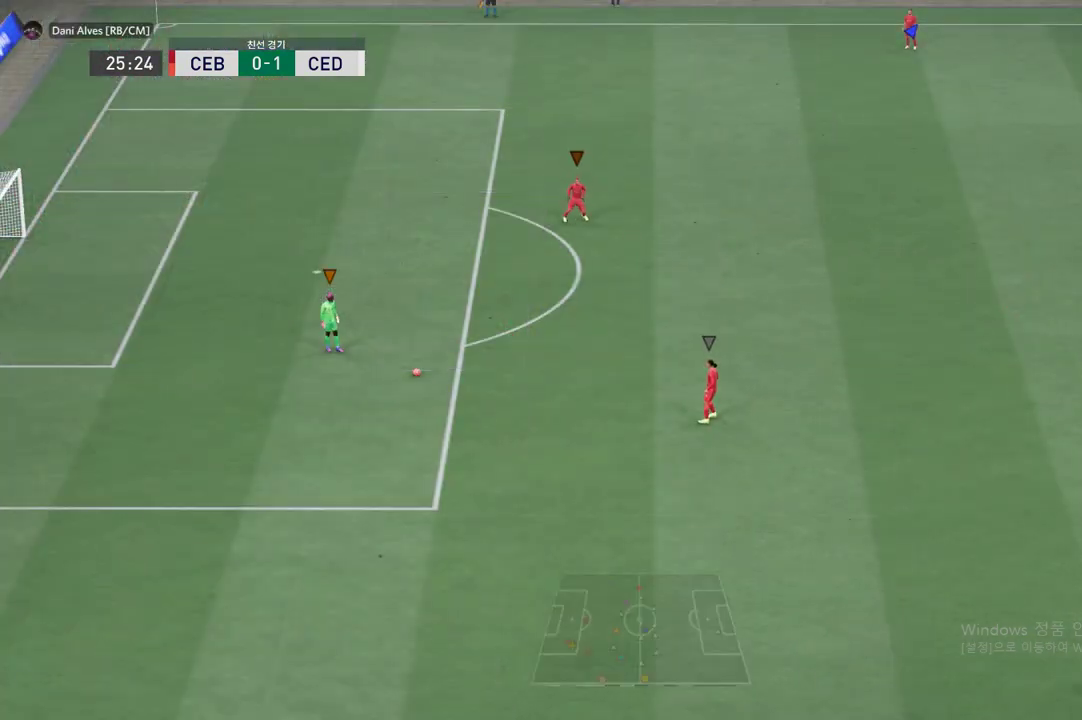
{"buttons": [], "left_stick": "down-left", "events": [[34, "left_stick", "down"], [301, "left_stick", "down-left"]]}
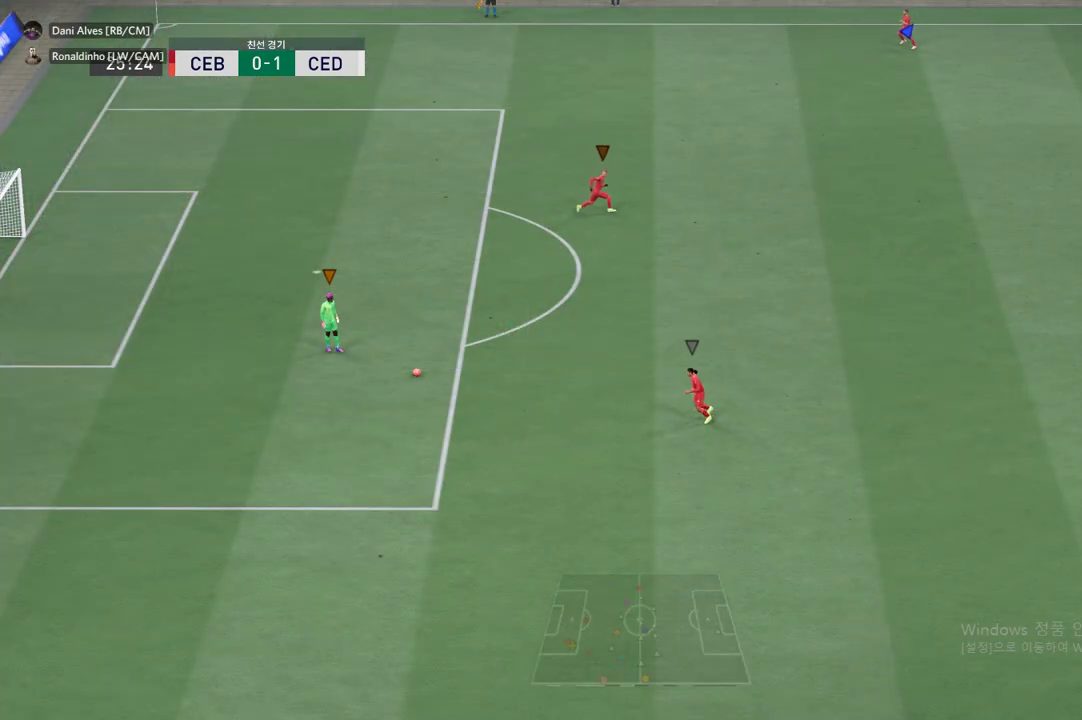
{"buttons": [], "left_stick": "down-left", "events": []}
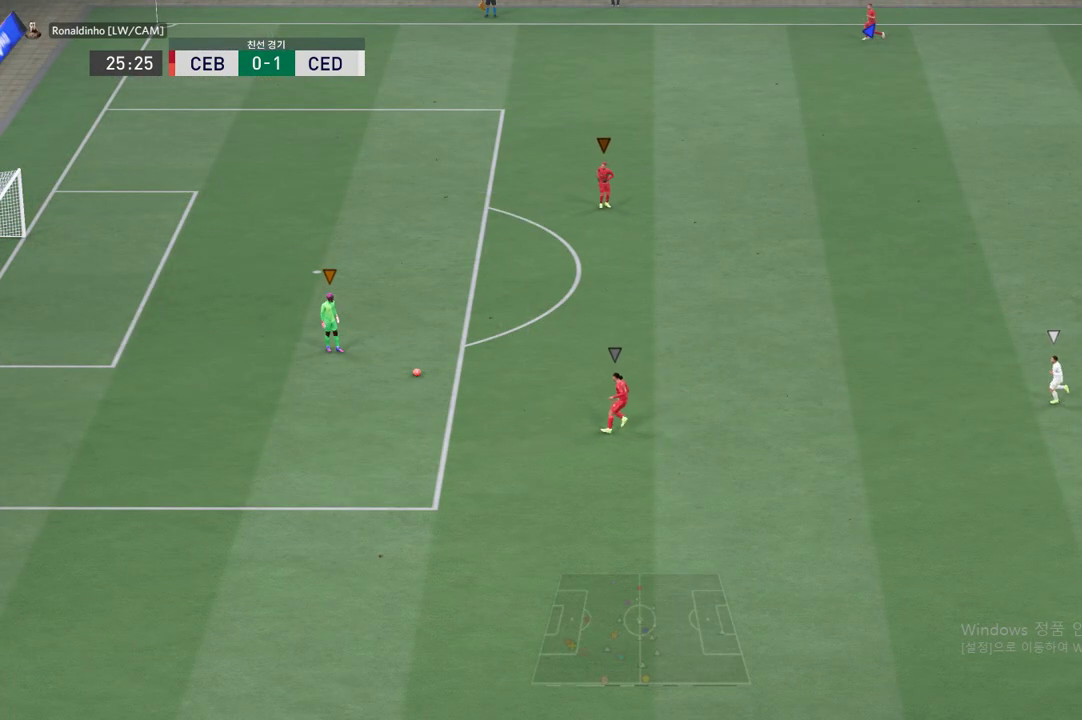
{"buttons": [], "left_stick": "left", "events": [[316, "left_stick", "left"]]}
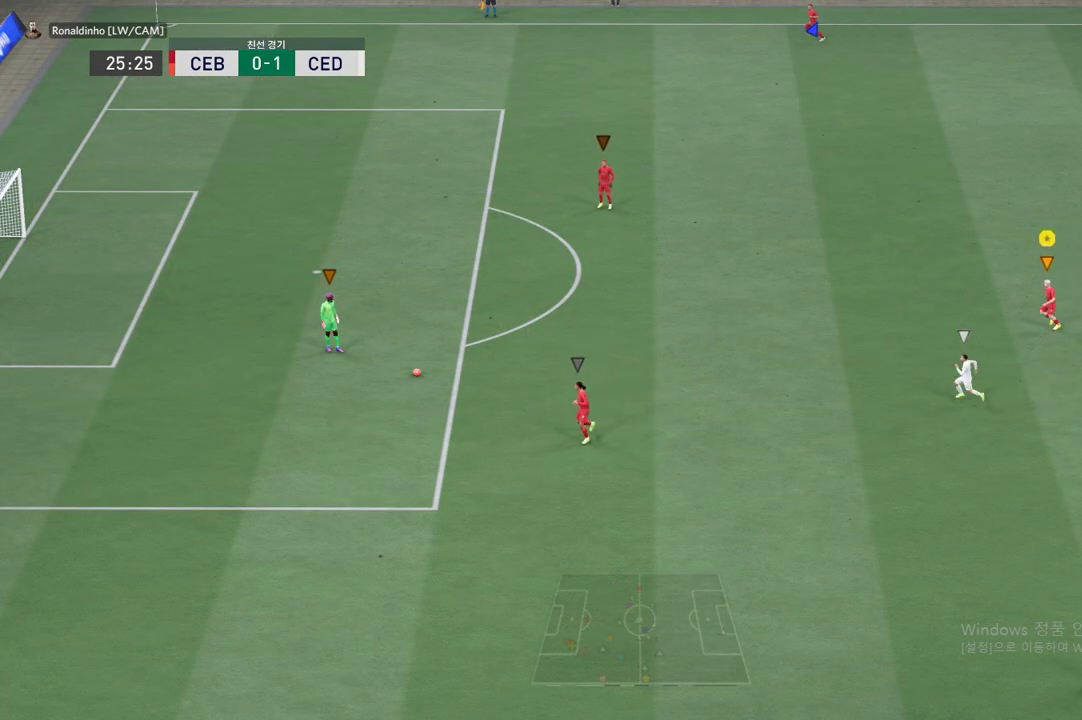
{"buttons": [], "left_stick": "up-left", "events": [[334, "left_stick", "up-left"]]}